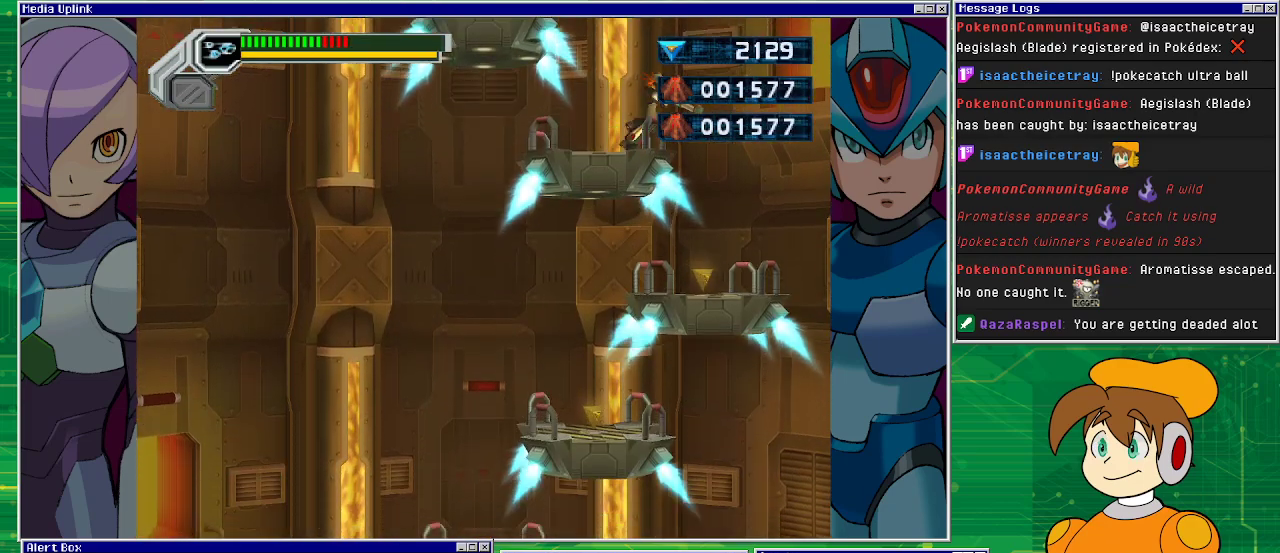
Gameplay with a controller (PlayStation layout); each line is a JSON object with the inputs held at the frame after it. "events" lists button and stick changes between this image and that frame as [ms after this image, input, new state], when the widget could be followed in between. Not read: L2 L3 R2 R3 right_stick.
{"buttons": ["DPAD_LEFT"], "left_stick": "center", "events": [[233, "DPAD_RIGHT", "up"], [367, "DPAD_LEFT", "down"]]}
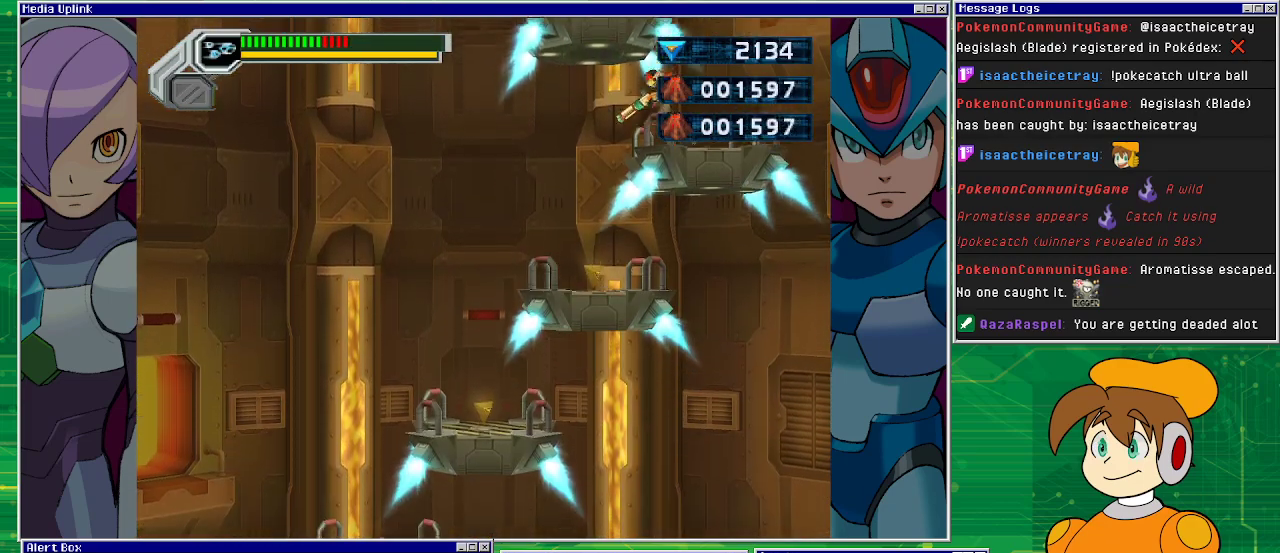
{"buttons": ["DPAD_LEFT"], "left_stick": "center", "events": [[267, "DPAD_LEFT", "up"], [467, "DPAD_LEFT", "down"]]}
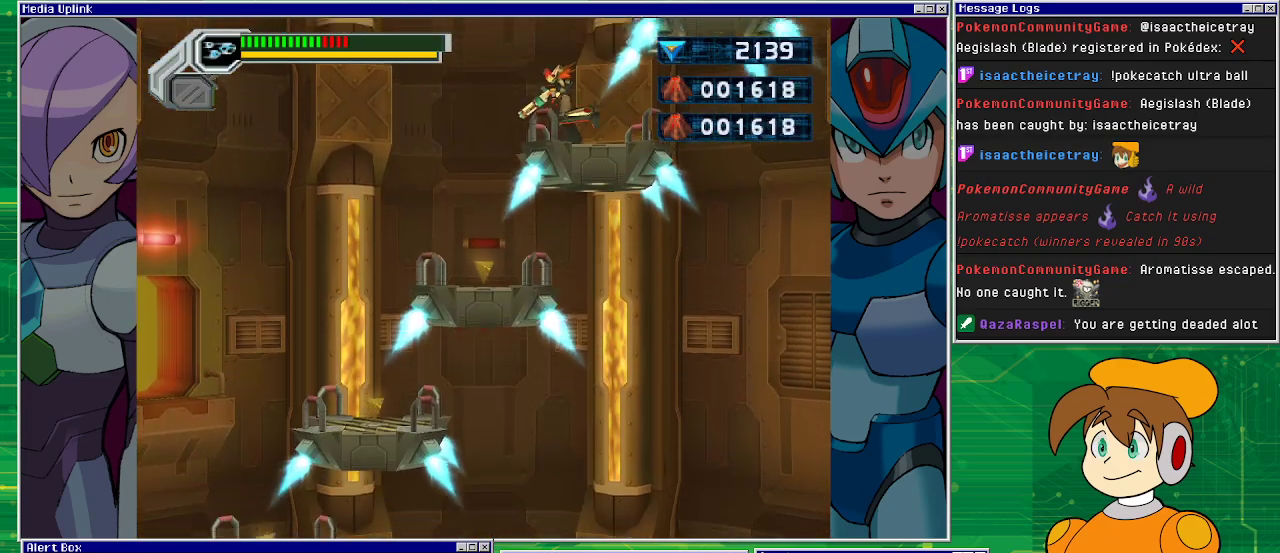
{"buttons": [], "left_stick": "center", "events": [[300, "DPAD_LEFT", "up"]]}
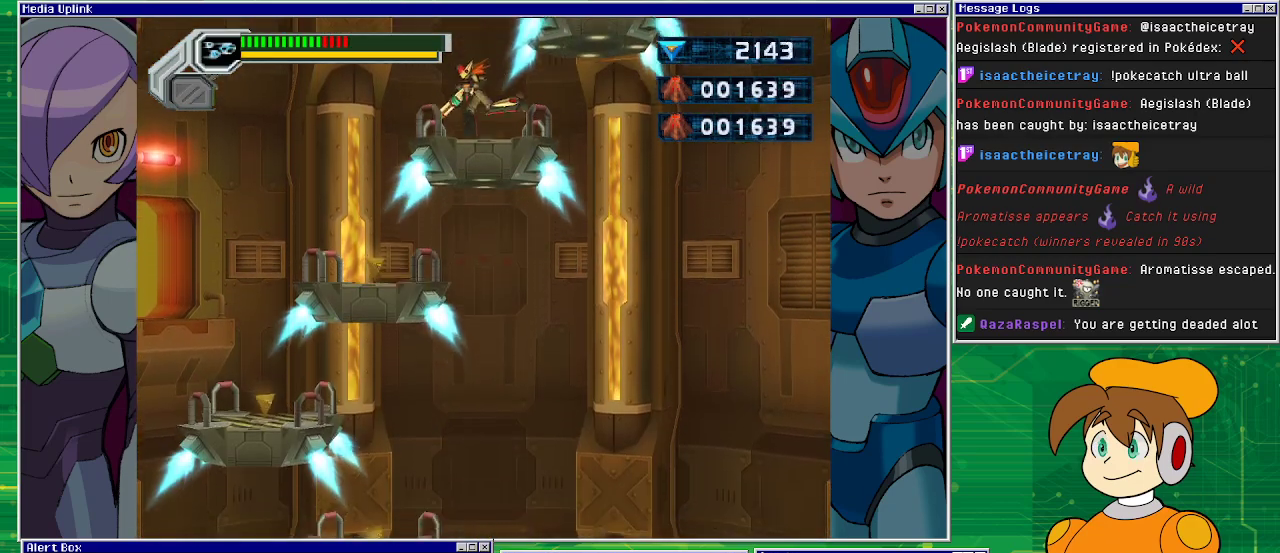
{"buttons": [], "left_stick": "center", "events": [[33, "DPAD_LEFT", "down"], [400, "DPAD_LEFT", "up"]]}
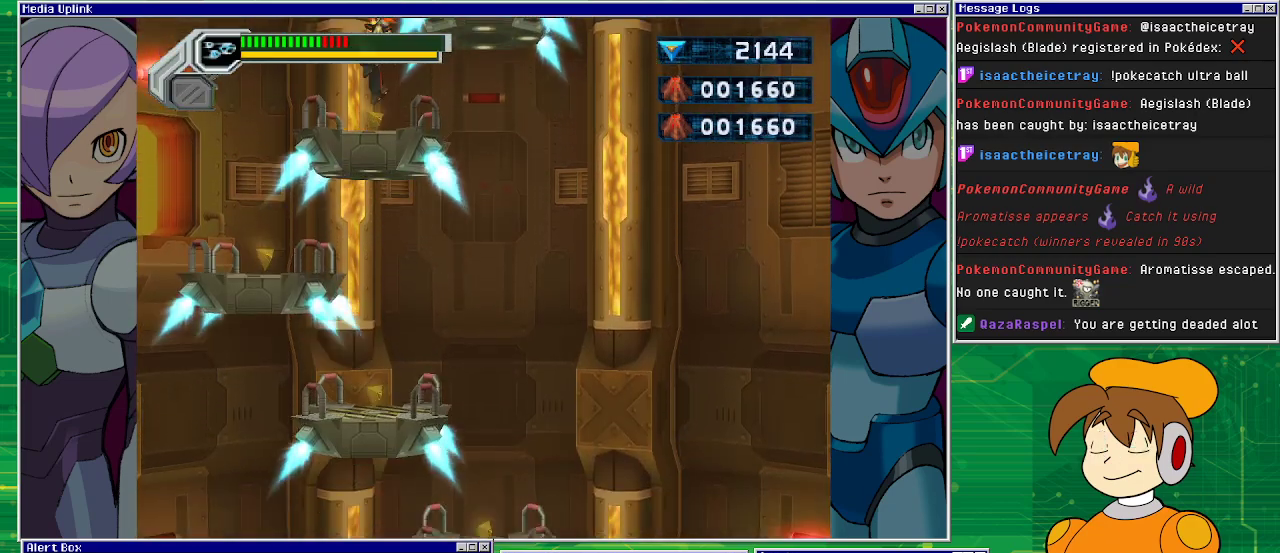
{"buttons": [], "left_stick": "center", "events": [[67, "DPAD_LEFT", "down"], [467, "DPAD_LEFT", "up"]]}
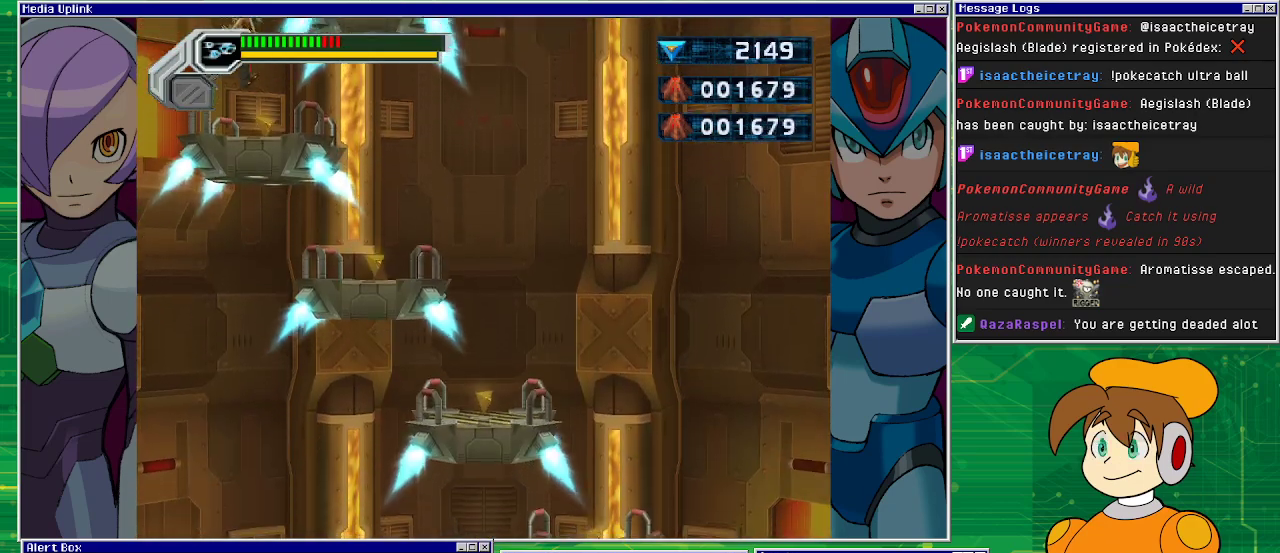
{"buttons": [], "left_stick": "center", "events": [[67, "DPAD_RIGHT", "down"], [467, "DPAD_RIGHT", "up"]]}
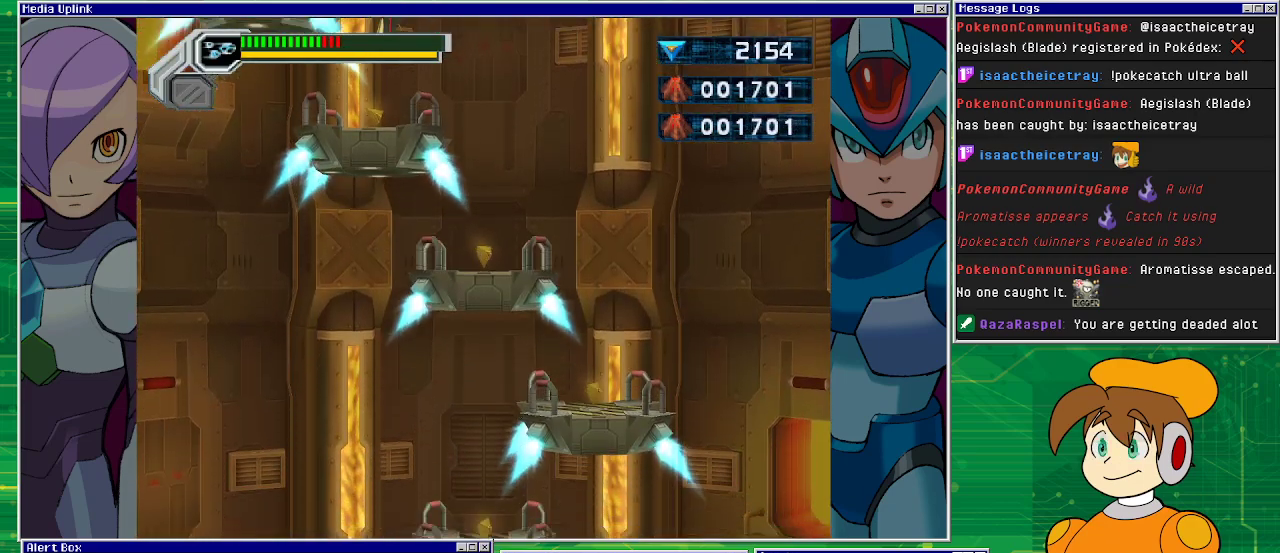
{"buttons": [], "left_stick": "center", "events": [[67, "DPAD_RIGHT", "down"], [467, "DPAD_RIGHT", "up"]]}
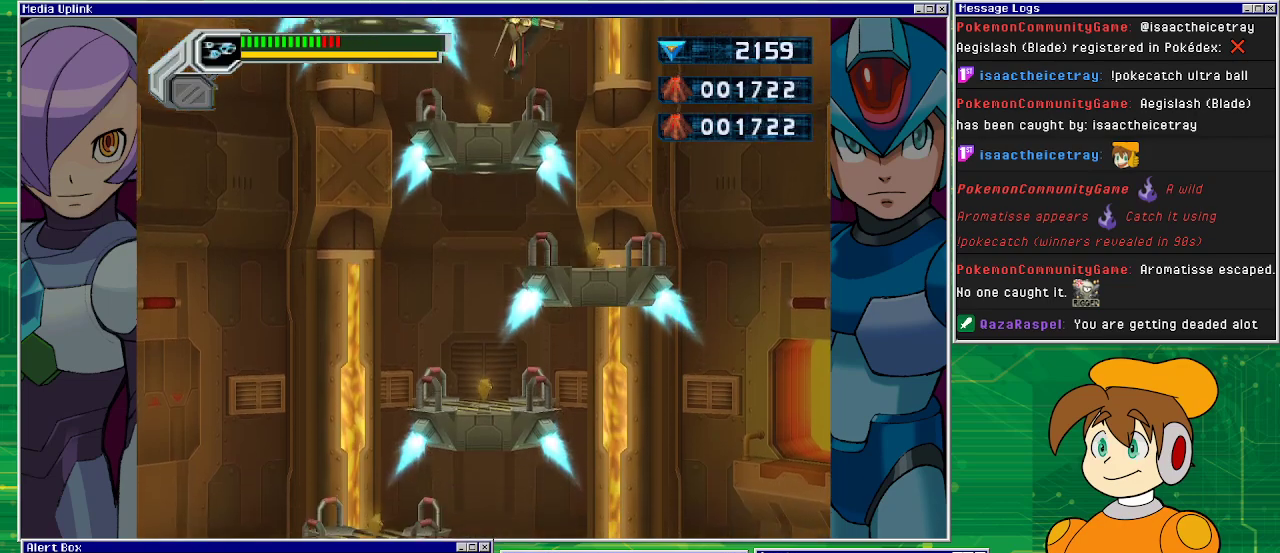
{"buttons": [], "left_stick": "center", "events": [[133, "DPAD_RIGHT", "down"], [400, "DPAD_RIGHT", "up"]]}
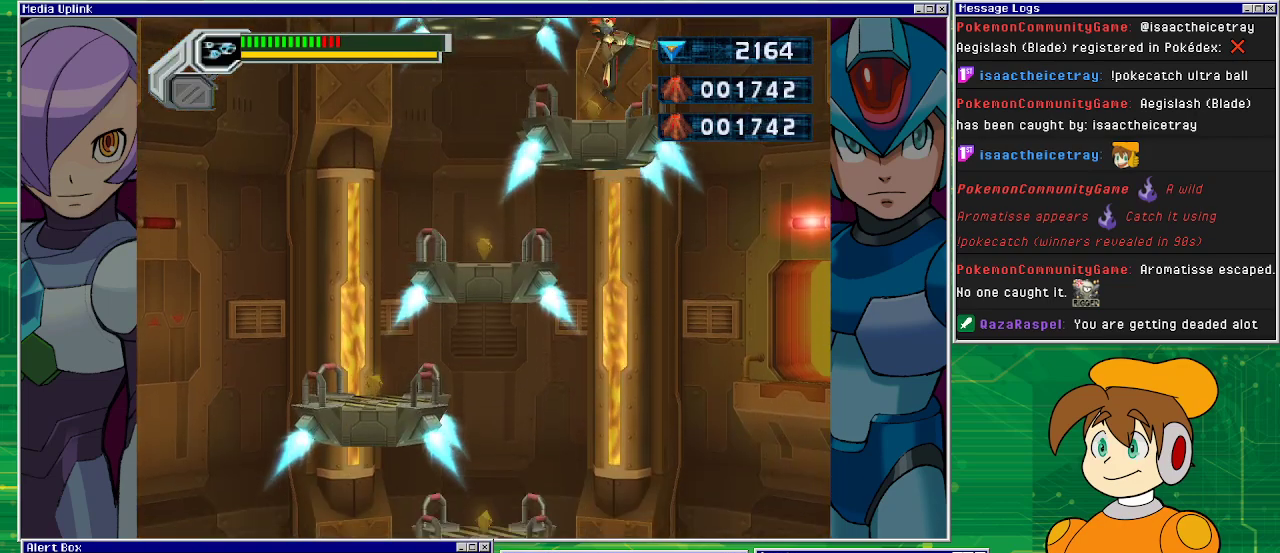
{"buttons": [], "left_stick": "center", "events": [[67, "DPAD_LEFT", "down"], [467, "DPAD_LEFT", "up"]]}
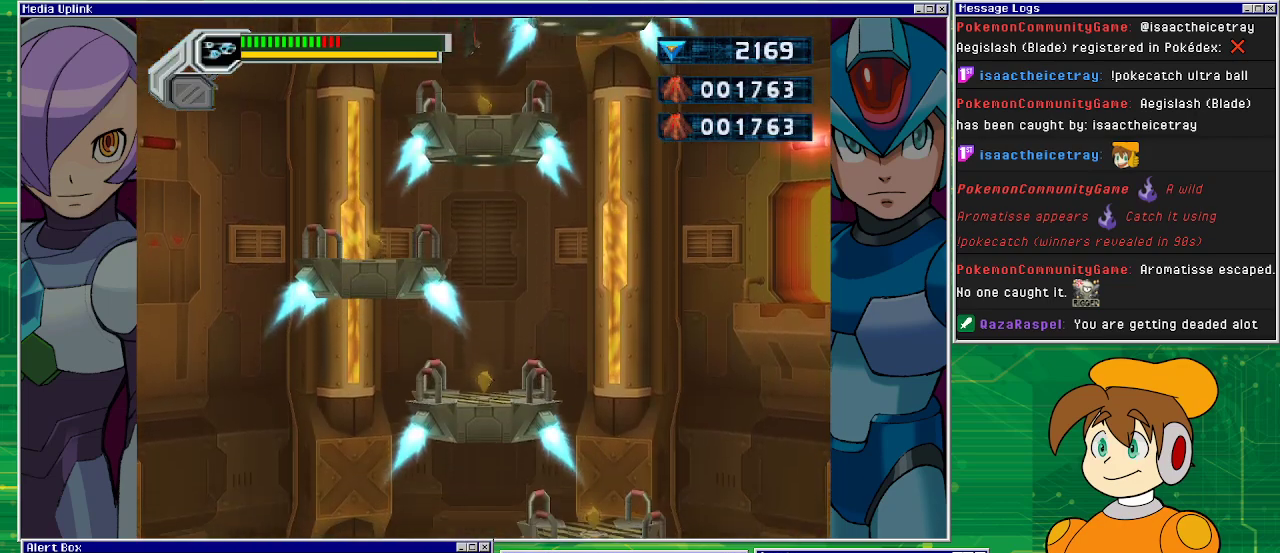
{"buttons": [], "left_stick": "center", "events": [[100, "DPAD_LEFT", "down"], [500, "DPAD_LEFT", "up"]]}
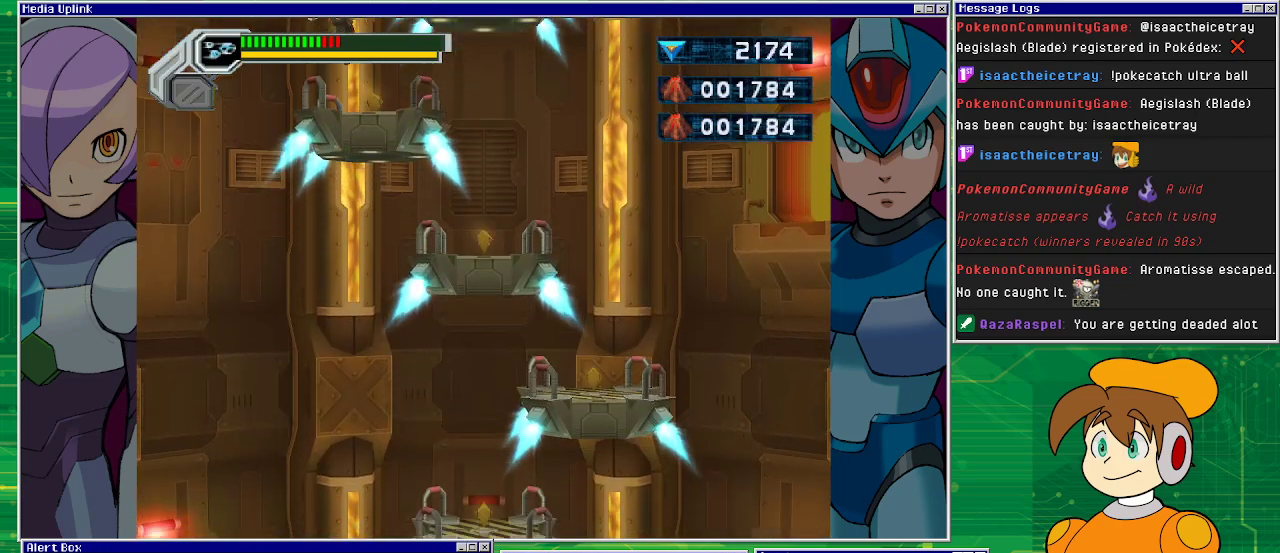
{"buttons": ["DPAD_RIGHT"], "left_stick": "center", "events": [[67, "DPAD_RIGHT", "down"]]}
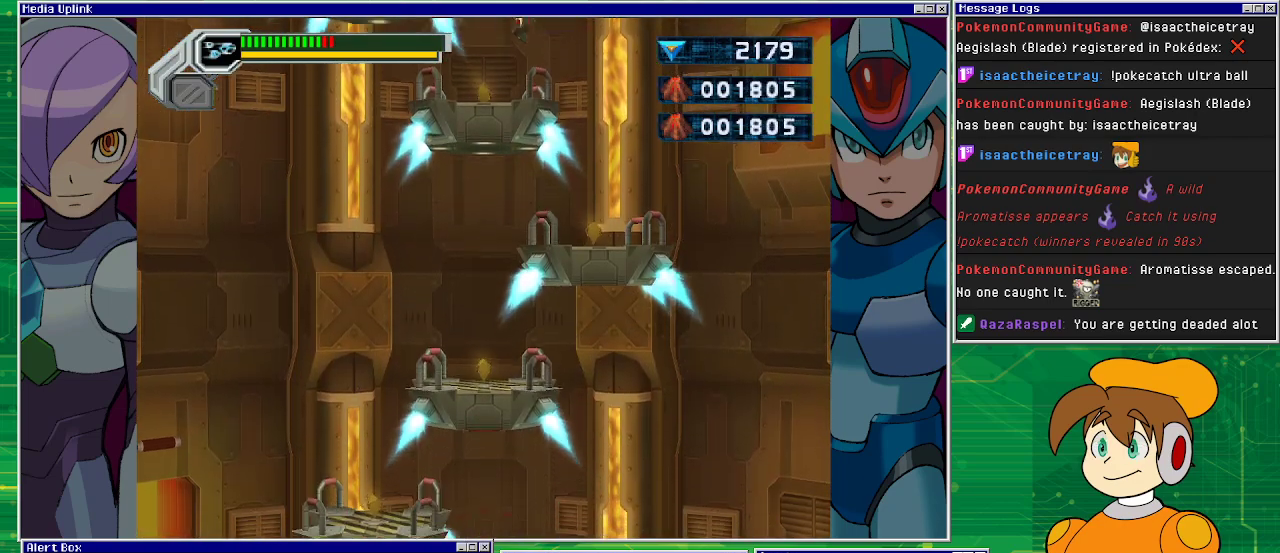
{"buttons": ["DPAD_RIGHT"], "left_stick": "center", "events": []}
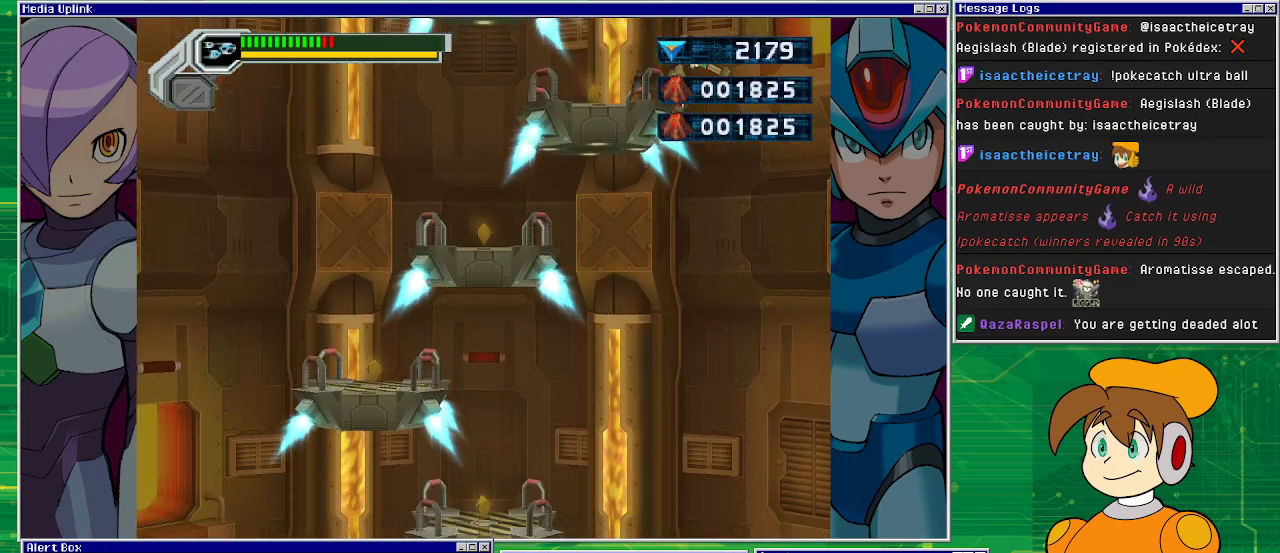
{"buttons": ["DPAD_LEFT"], "left_stick": "center", "events": [[33, "DPAD_LEFT", "down"], [33, "DPAD_RIGHT", "up"]]}
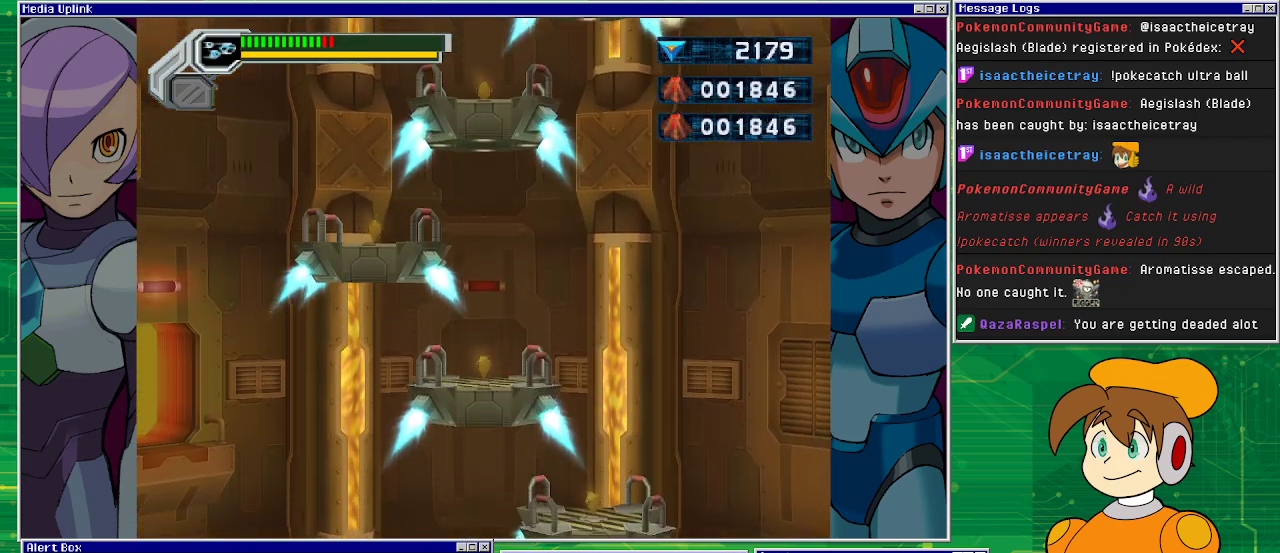
{"buttons": ["DPAD_LEFT"], "left_stick": "center", "events": []}
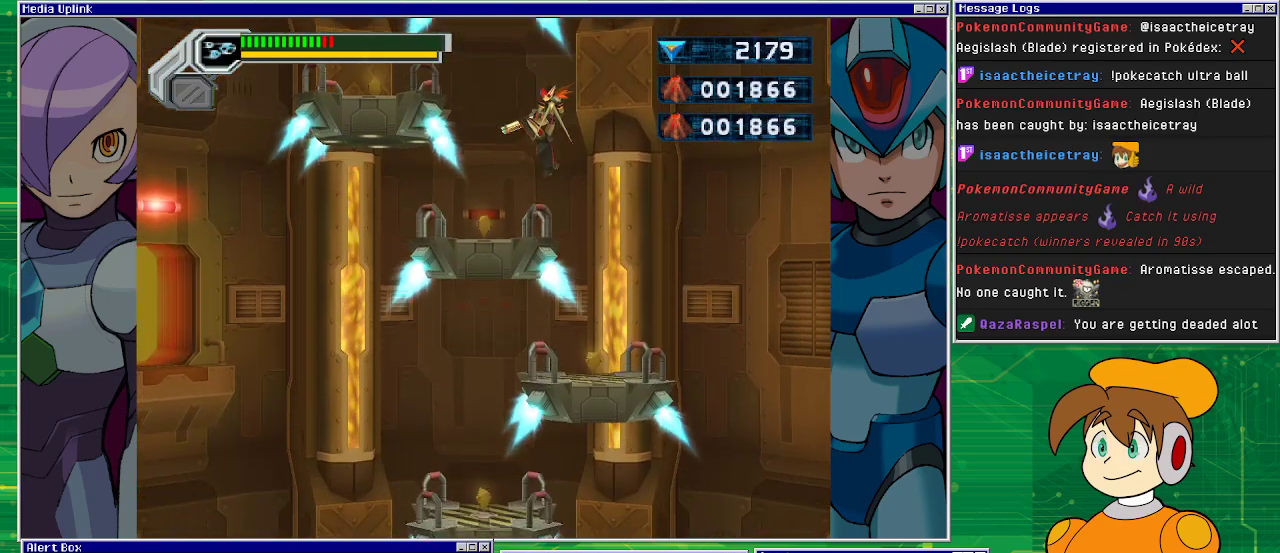
{"buttons": ["DPAD_RIGHT"], "left_stick": "center", "events": [[133, "DPAD_LEFT", "up"], [300, "DPAD_RIGHT", "down"]]}
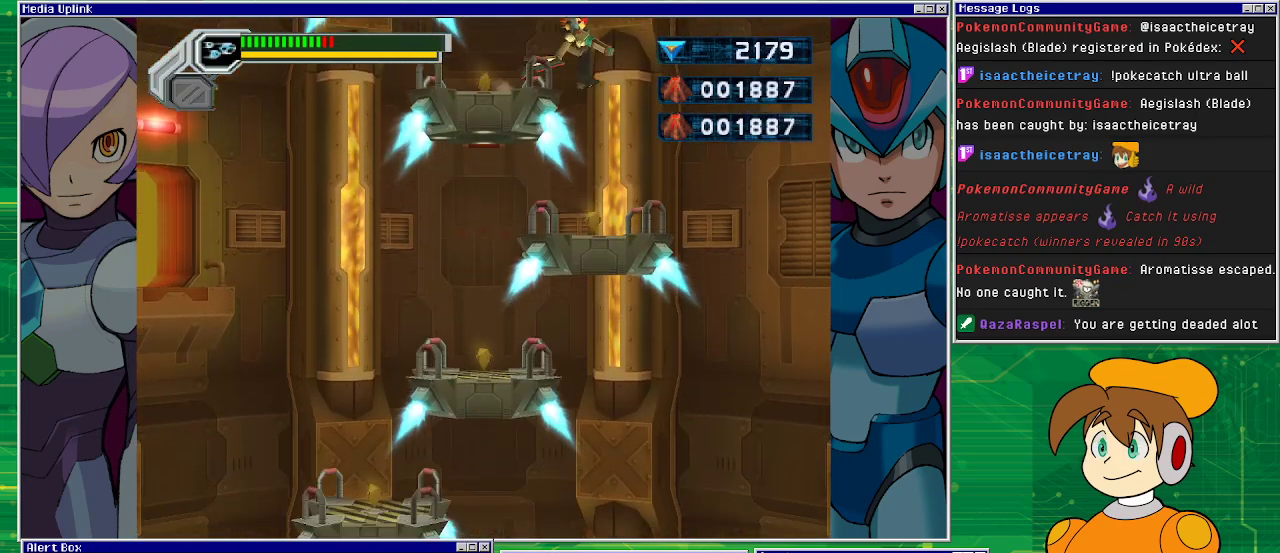
{"buttons": ["DPAD_LEFT"], "left_stick": "center", "events": [[133, "DPAD_RIGHT", "up"], [300, "DPAD_LEFT", "down"]]}
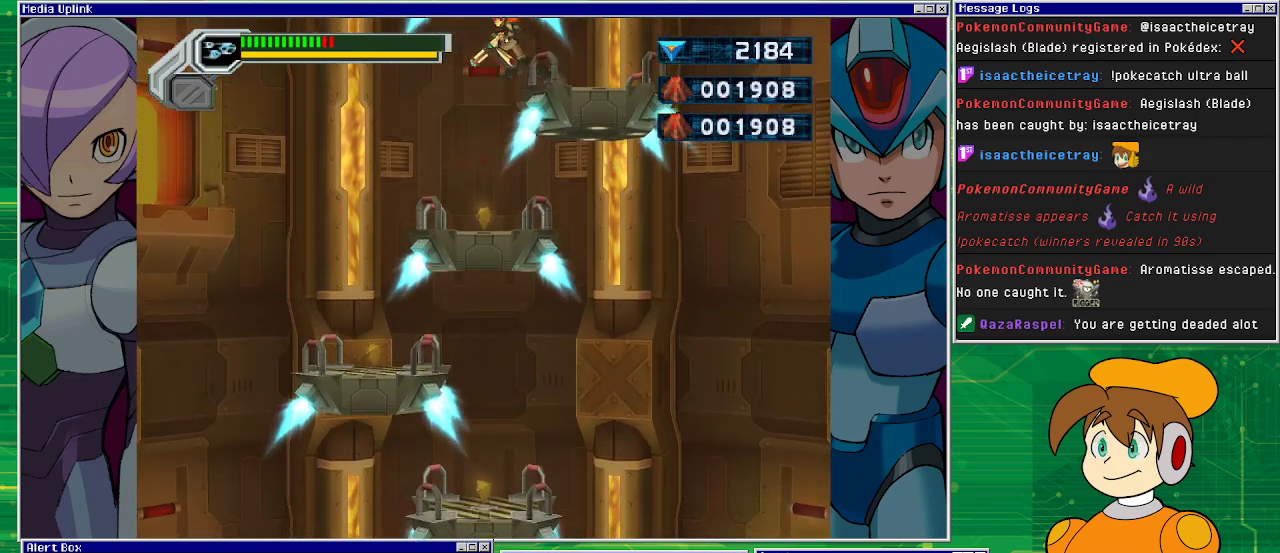
{"buttons": ["DPAD_LEFT"], "left_stick": "center", "events": []}
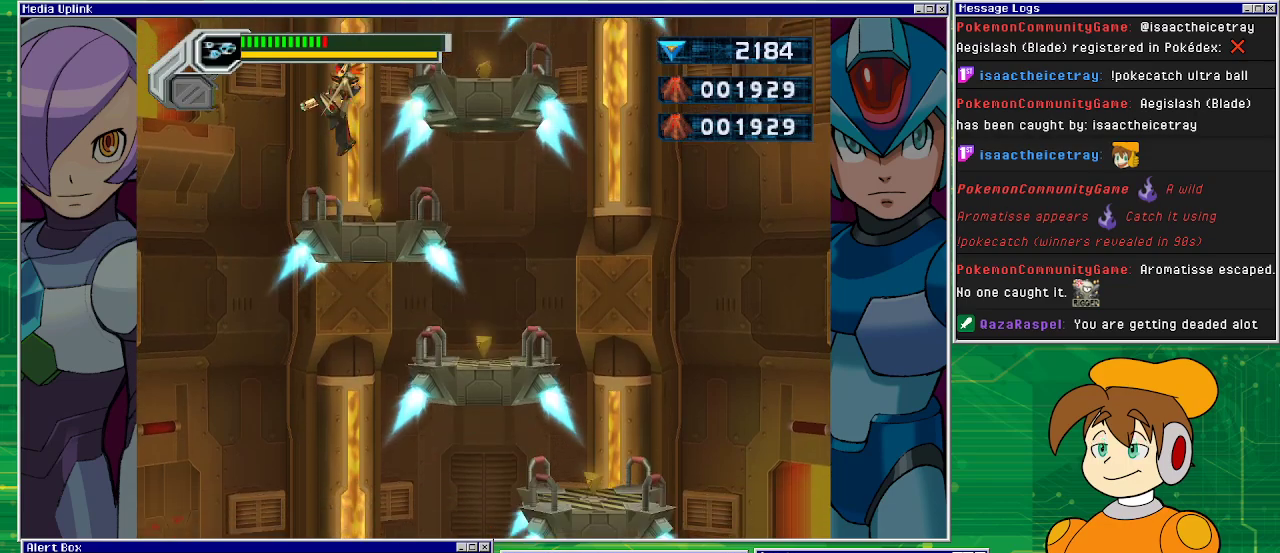
{"buttons": ["DPAD_RIGHT"], "left_stick": "center", "events": [[100, "DPAD_LEFT", "up"], [133, "DPAD_RIGHT", "down"]]}
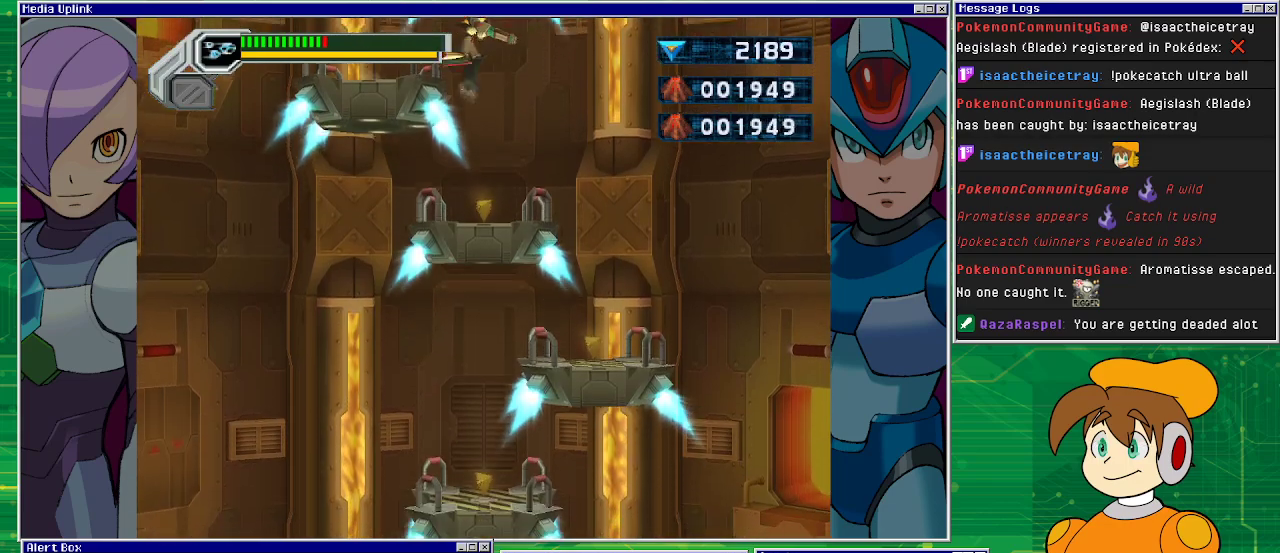
{"buttons": ["DPAD_RIGHT"], "left_stick": "center", "events": [[133, "DPAD_RIGHT", "up"], [167, "DPAD_RIGHT", "down"]]}
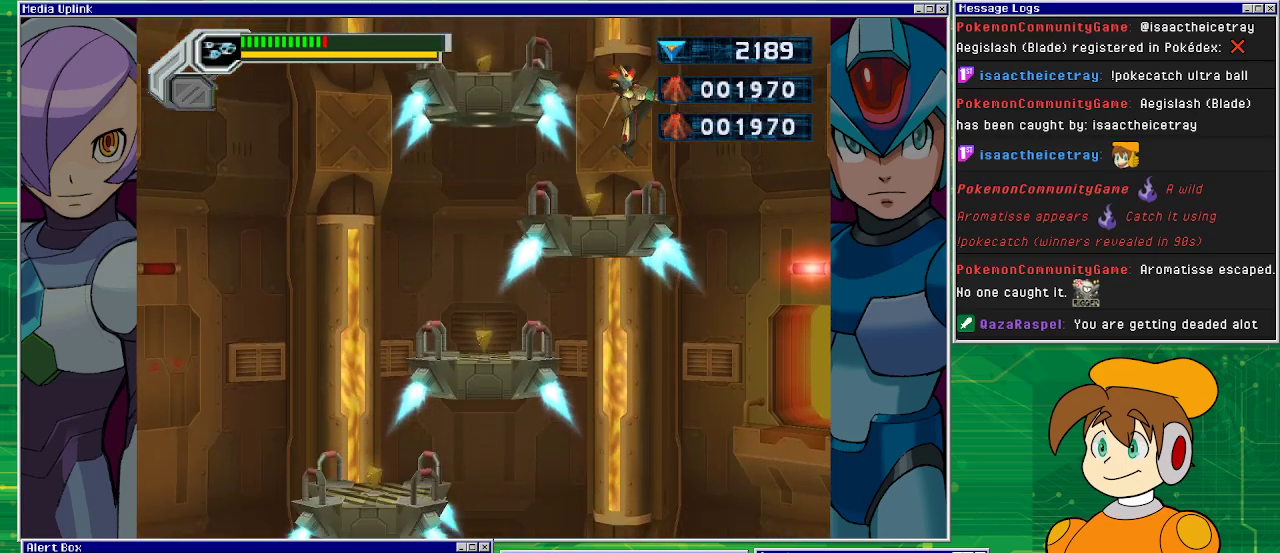
{"buttons": ["DPAD_LEFT"], "left_stick": "center", "events": [[33, "DPAD_RIGHT", "up"], [67, "DPAD_LEFT", "down"]]}
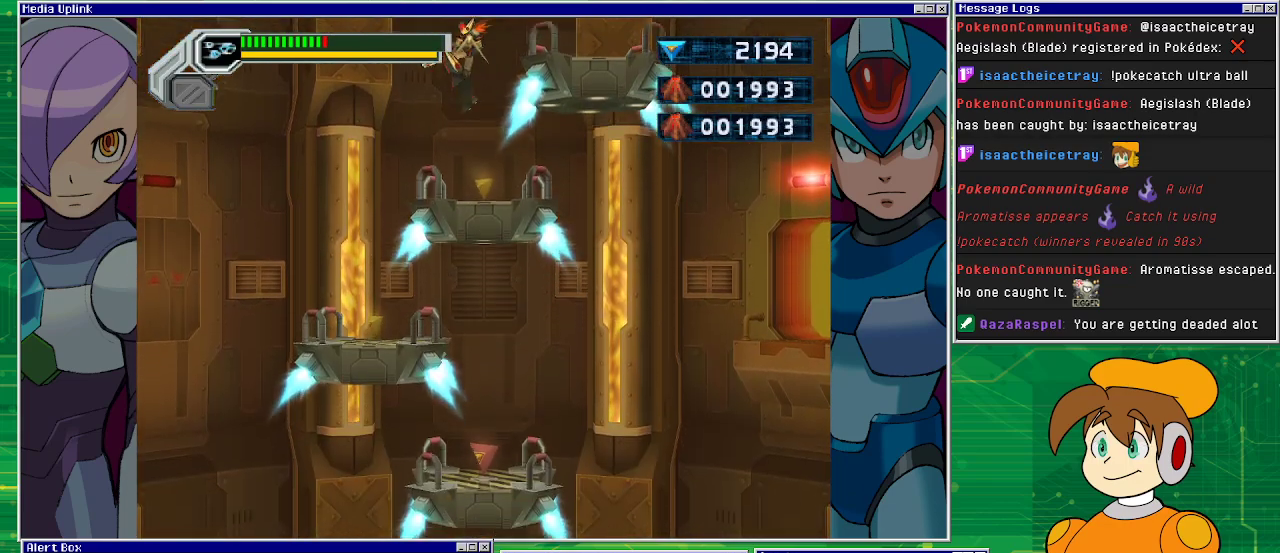
{"buttons": ["DPAD_RIGHT"], "left_stick": "center", "events": [[400, "DPAD_LEFT", "up"], [400, "DPAD_UP", "down"], [433, "DPAD_RIGHT", "down"], [433, "DPAD_UP", "up"]]}
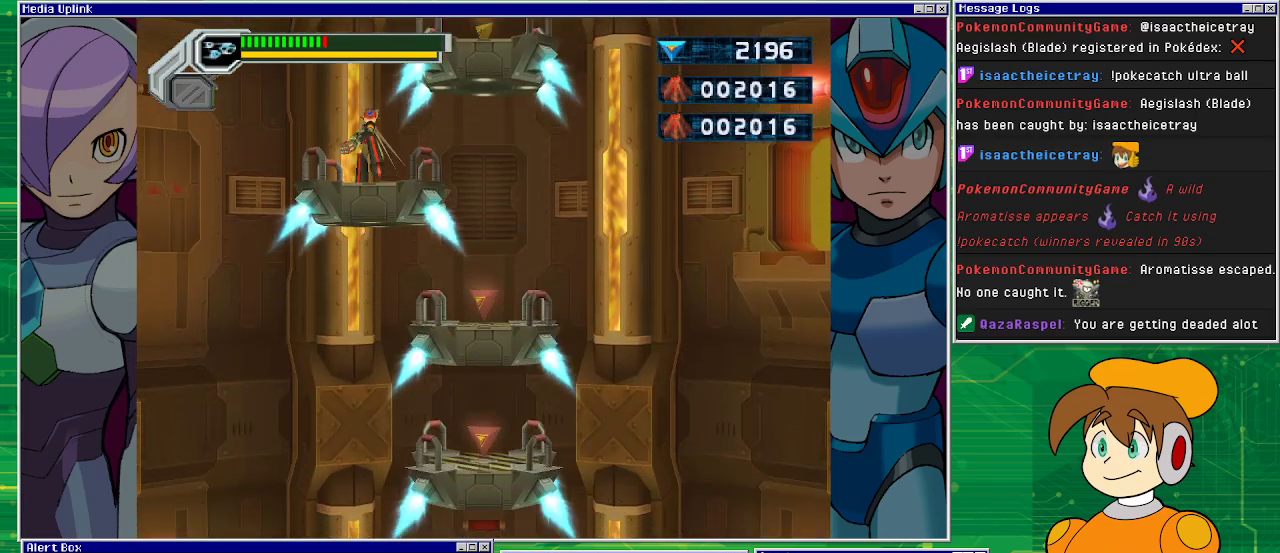
{"buttons": [], "left_stick": "center", "events": [[467, "DPAD_RIGHT", "up"]]}
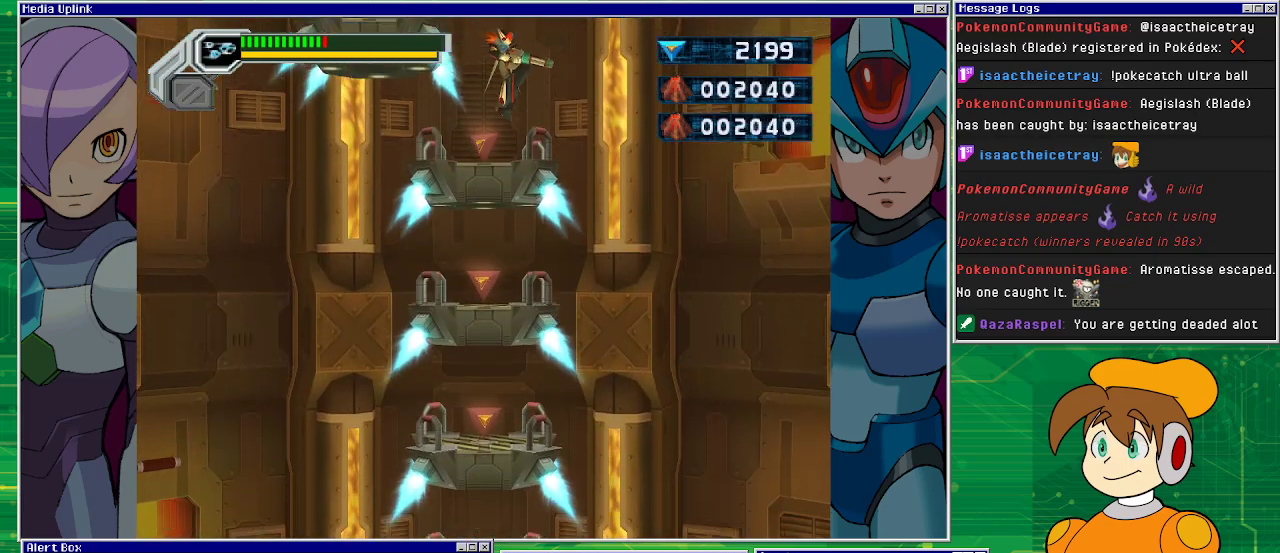
{"buttons": ["DPAD_LEFT"], "left_stick": "center", "events": [[133, "DPAD_RIGHT", "down"], [467, "DPAD_RIGHT", "up"], [500, "DPAD_LEFT", "down"]]}
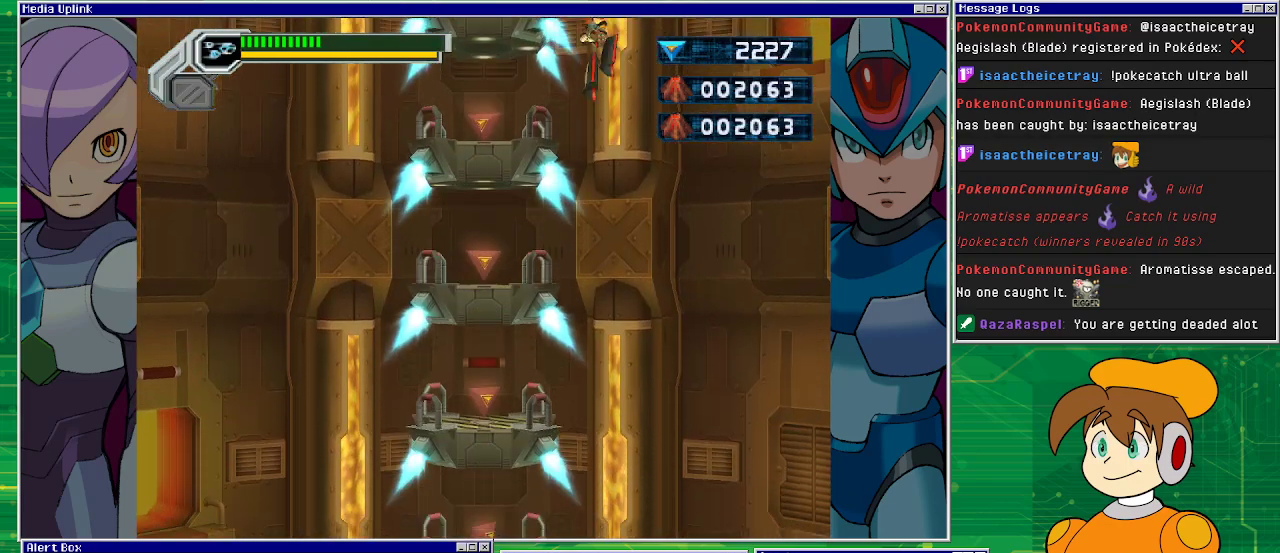
{"buttons": ["DPAD_LEFT"], "left_stick": "center", "events": []}
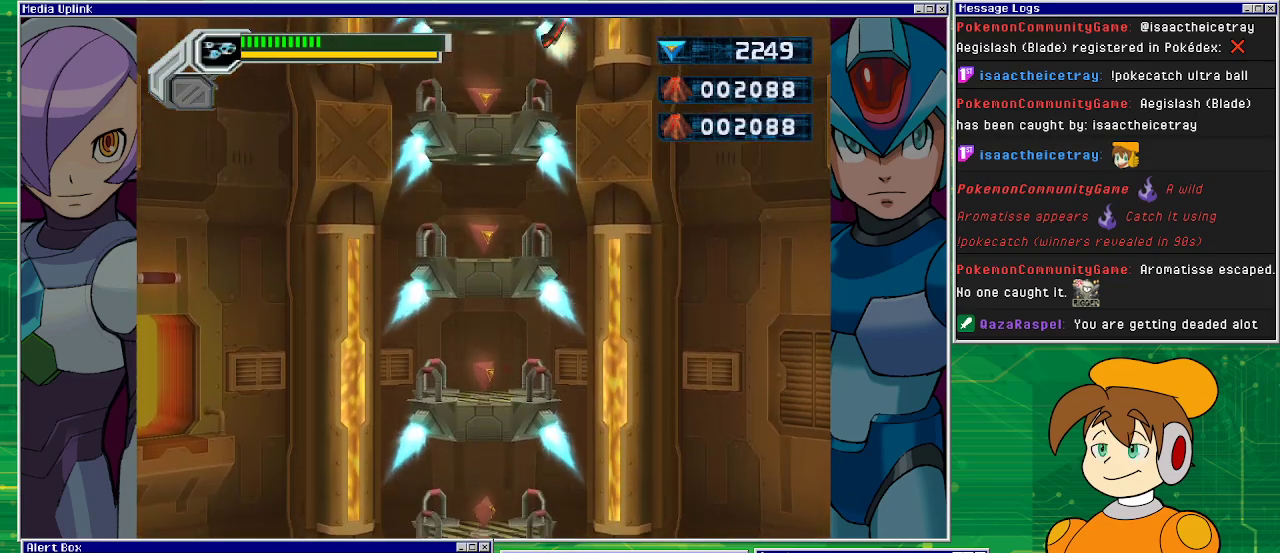
{"buttons": [], "left_stick": "center", "events": [[67, "DPAD_LEFT", "up"], [100, "DPAD_RIGHT", "down"], [200, "DPAD_RIGHT", "up"], [267, "DPAD_LEFT", "down"], [433, "DPAD_LEFT", "up"]]}
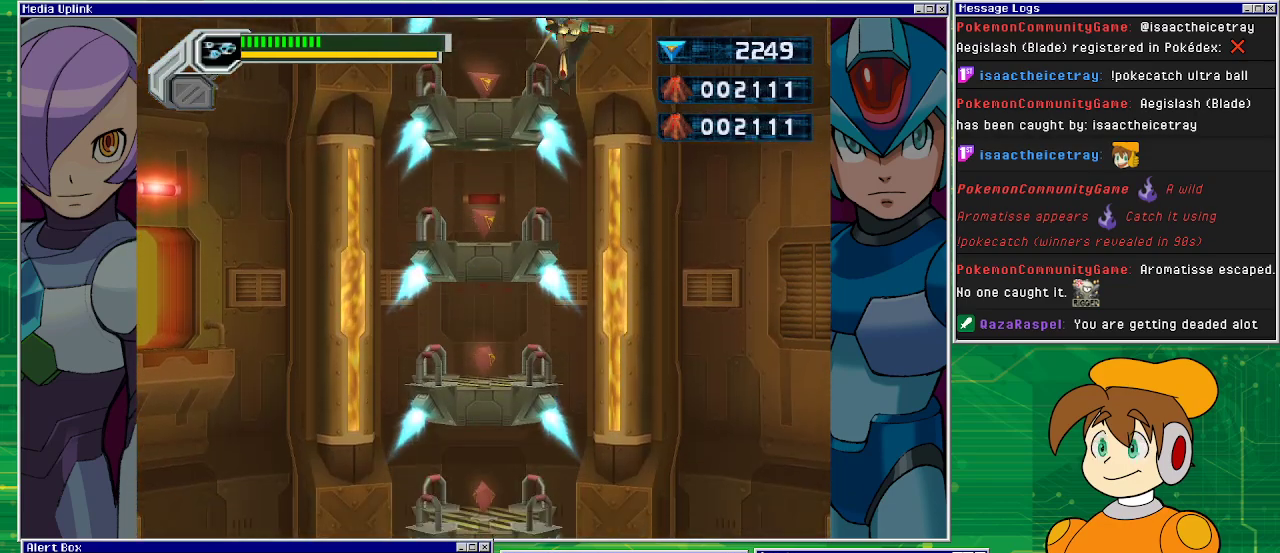
{"buttons": ["DPAD_RIGHT"], "left_stick": "center", "events": [[100, "DPAD_LEFT", "down"], [167, "DPAD_LEFT", "up"], [500, "DPAD_RIGHT", "down"]]}
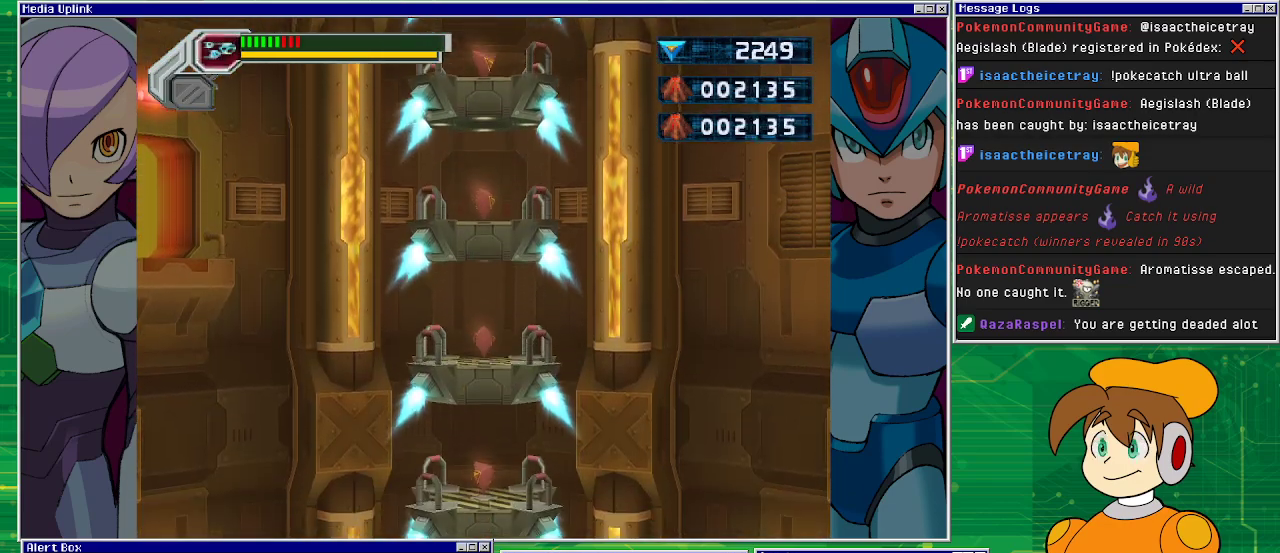
{"buttons": [], "left_stick": "center", "events": [[500, "DPAD_RIGHT", "up"]]}
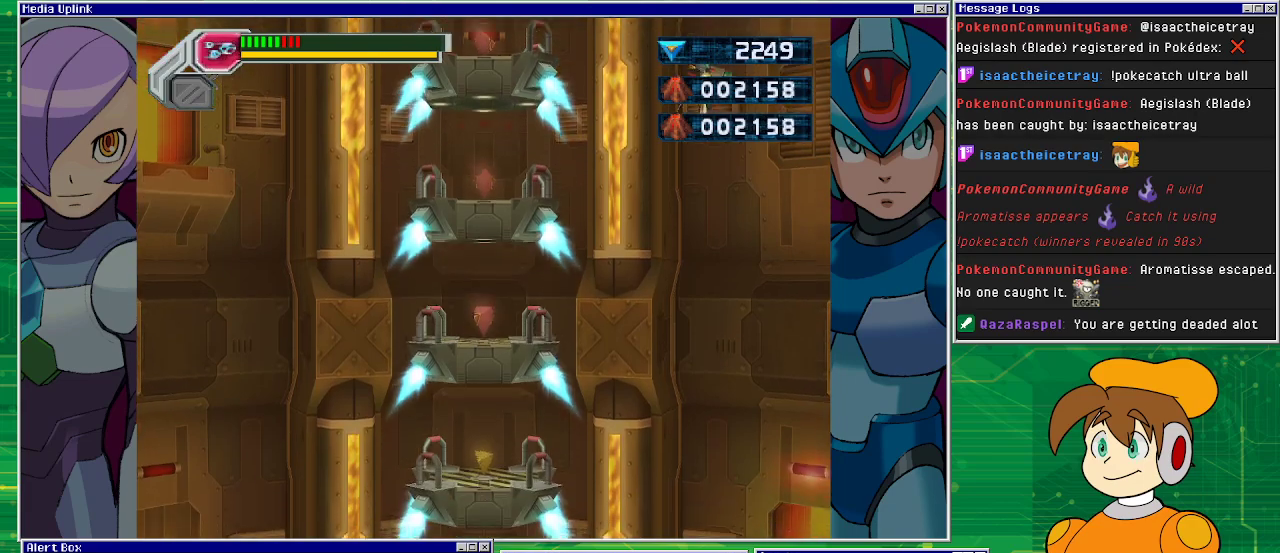
{"buttons": ["R1", "DPAD_LEFT"], "left_stick": "center", "events": [[233, "DPAD_LEFT", "down"], [367, "R1", "down"]]}